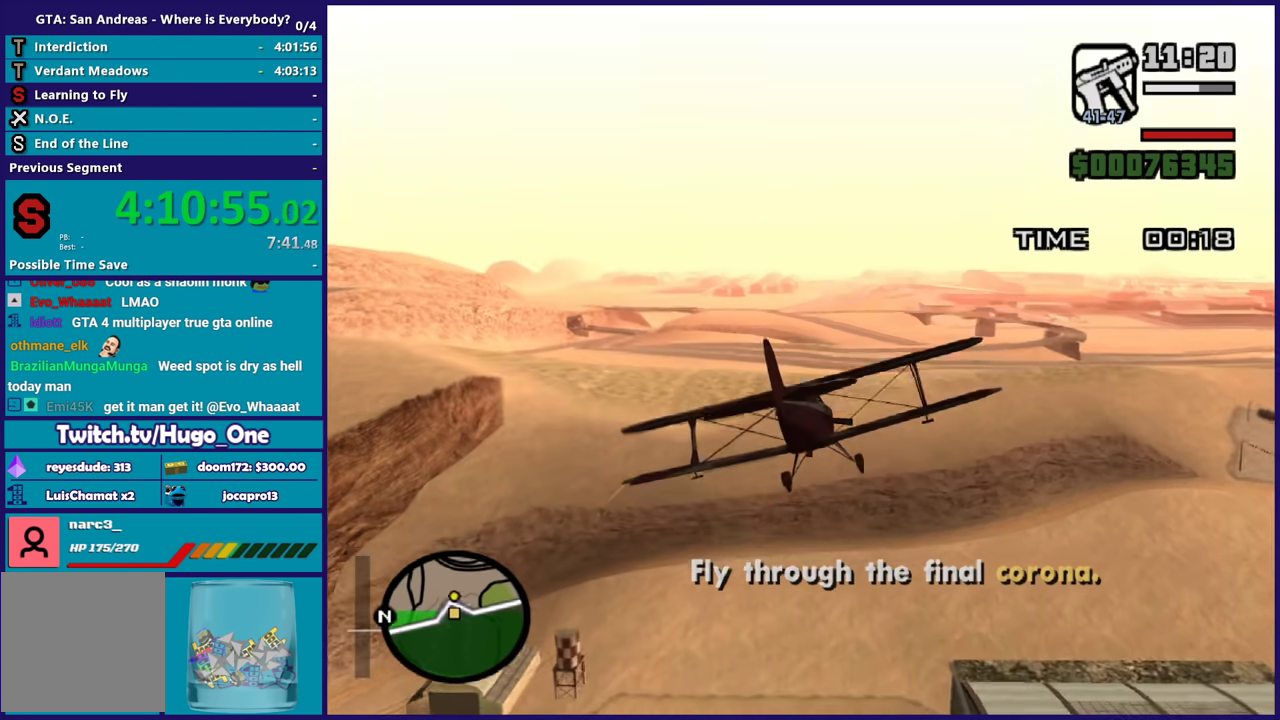
Gameplay with a controller (Xbox layout); each line is a JSON object with the inputs held at the frame after it. "events" lists button and stick changes between this image and that frame as [ms after this image, input, new state], when the widget could be followed in between. Not read: right_stick.
{"buttons": ["A"], "left_stick": "center", "events": [[300, "R2", "up"], [433, "A", "down"]]}
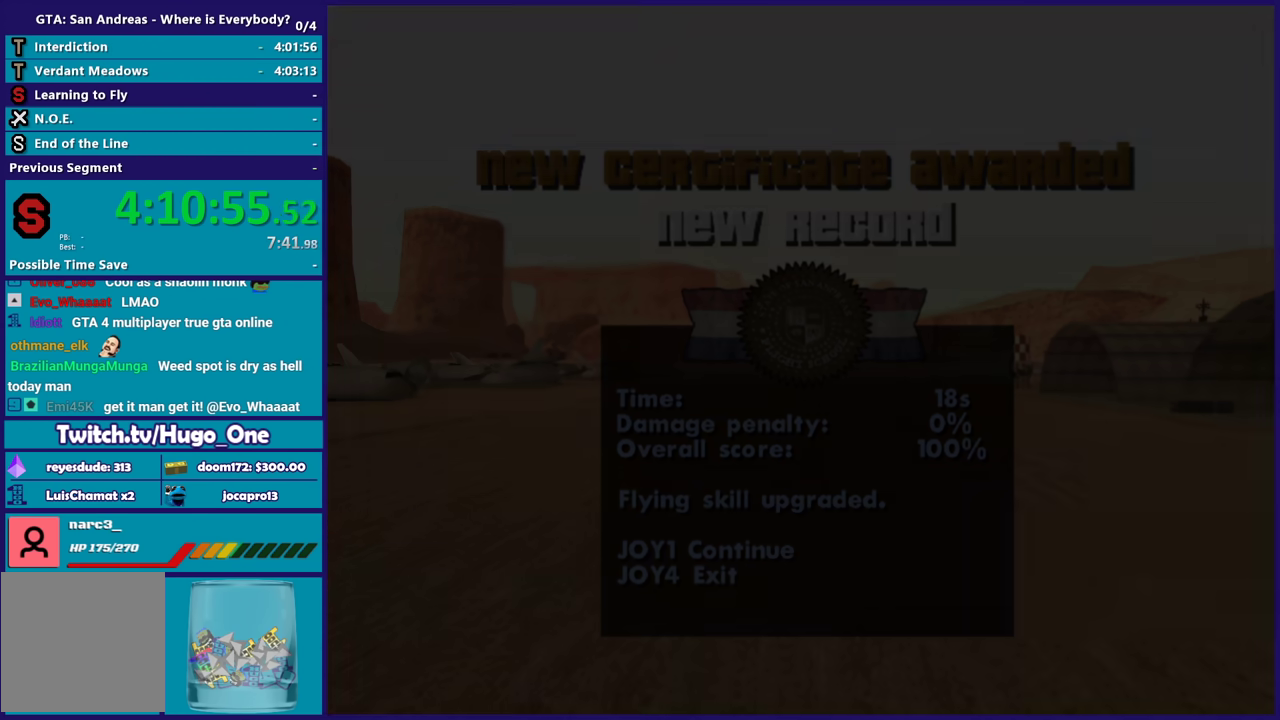
{"buttons": ["A"], "left_stick": "center", "events": [[34, "A", "up"], [100, "A", "down"], [401, "A", "up"], [467, "A", "down"]]}
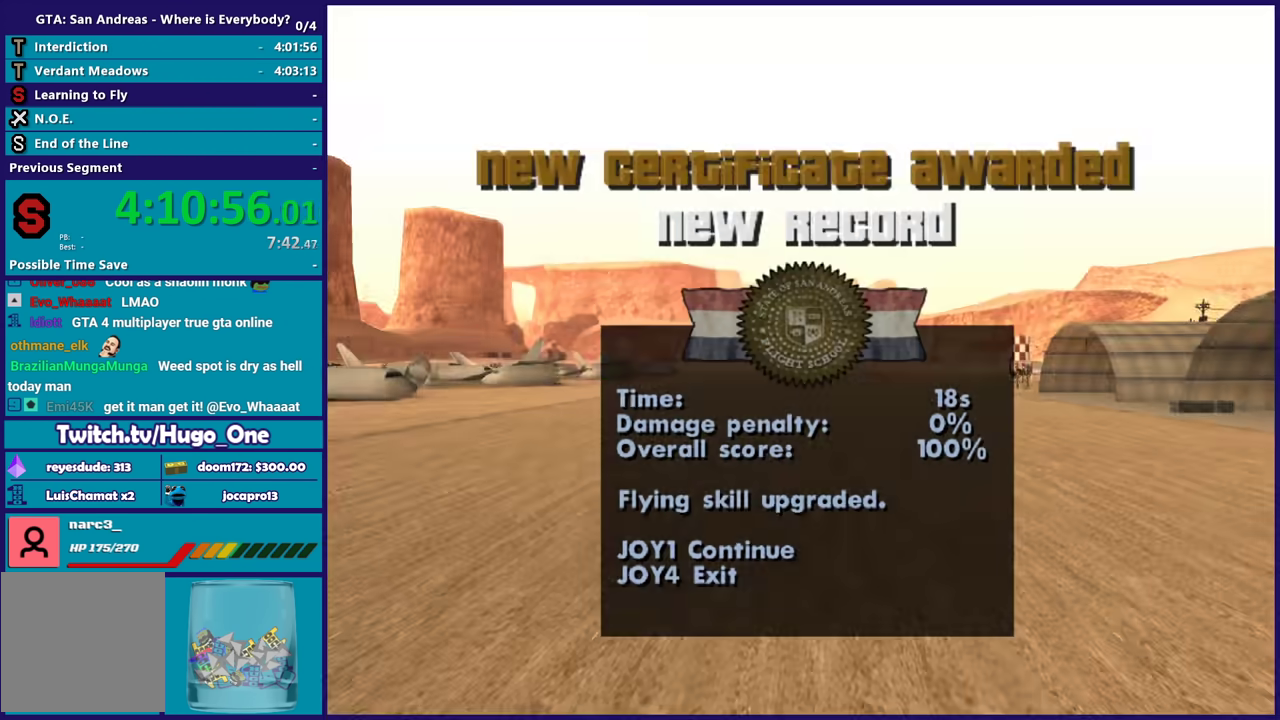
{"buttons": [], "left_stick": "center", "events": [[100, "A", "up"], [166, "A", "down"], [300, "A", "up"], [400, "A", "down"], [500, "A", "up"]]}
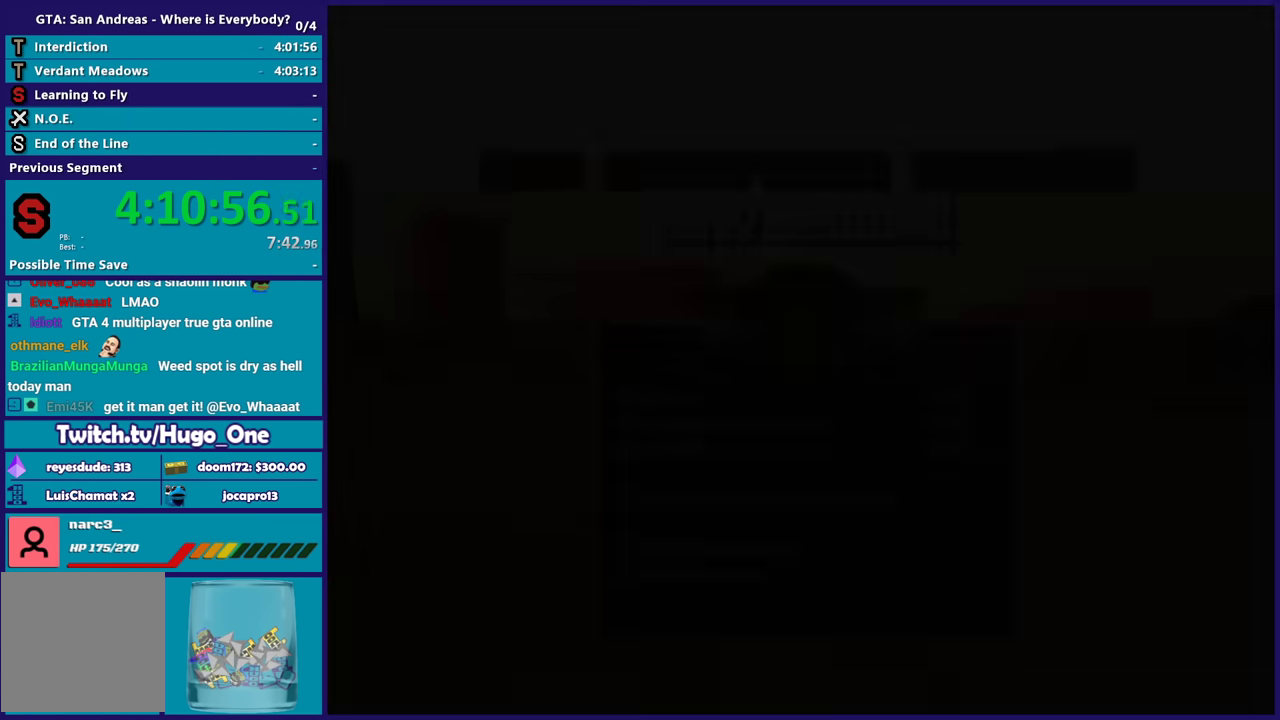
{"buttons": ["A"], "left_stick": "center", "events": [[100, "A", "down"], [200, "A", "up"], [300, "A", "down"], [401, "A", "up"], [467, "A", "down"]]}
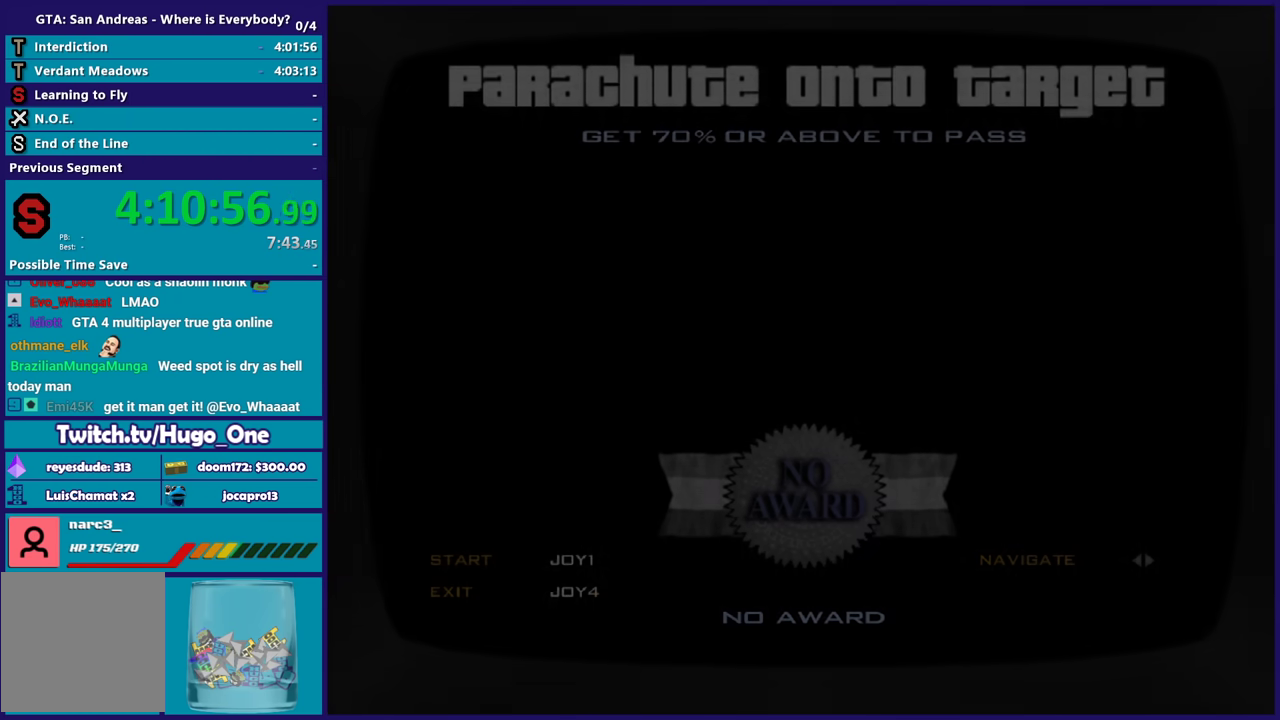
{"buttons": [], "left_stick": "center", "events": [[100, "A", "up"], [166, "A", "down"], [300, "A", "up"], [367, "A", "down"], [467, "A", "up"]]}
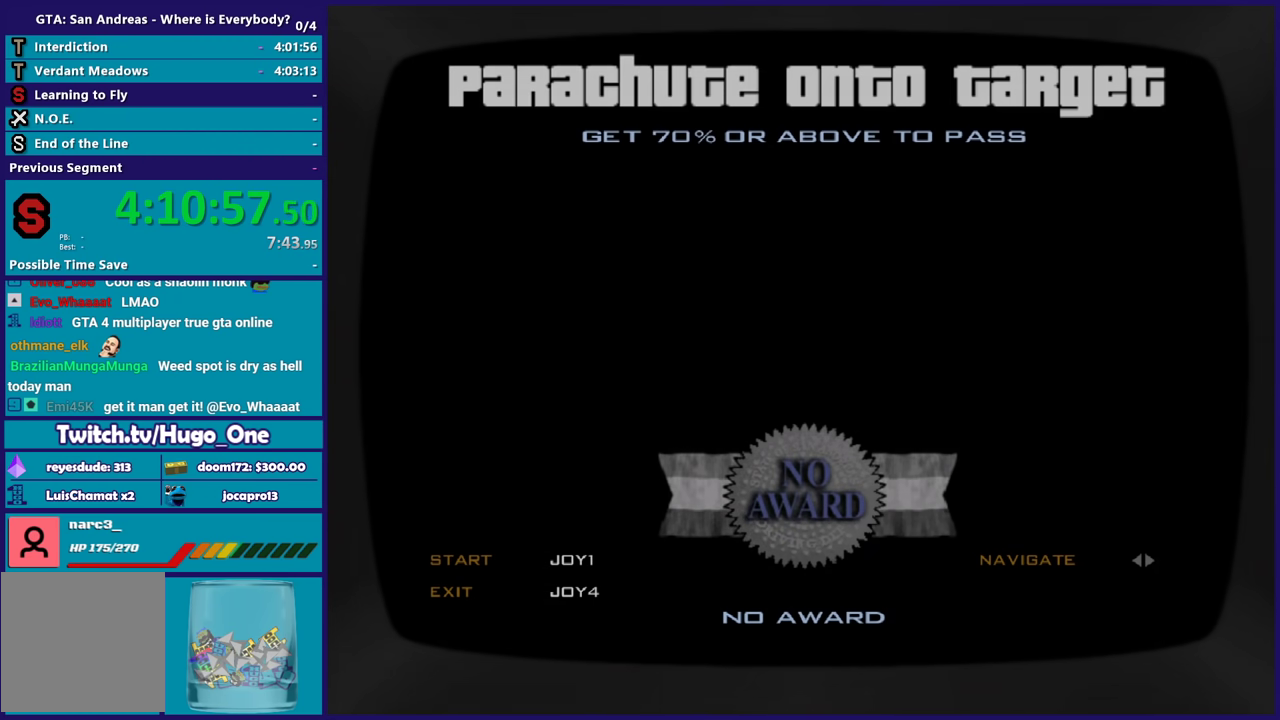
{"buttons": [], "left_stick": "center", "events": []}
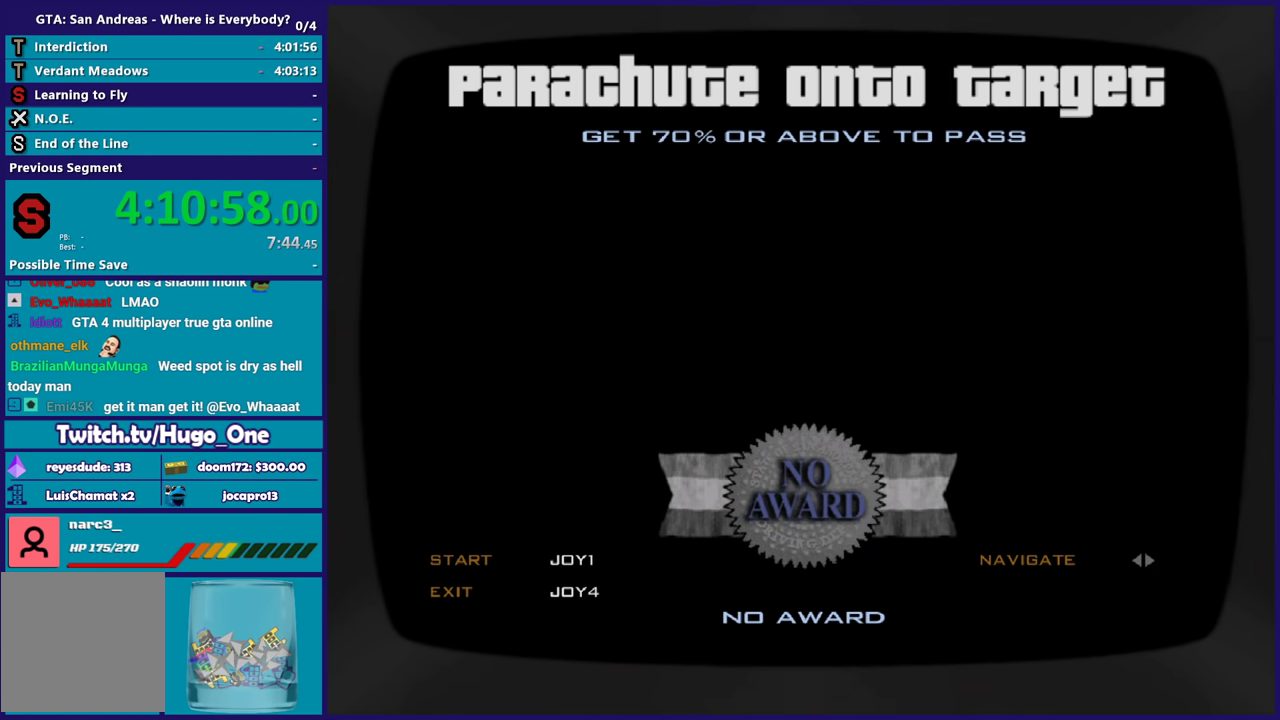
{"buttons": ["A"], "left_stick": "center", "events": [[100, "A", "down"], [233, "A", "up"], [300, "A", "down"], [433, "A", "up"], [500, "A", "down"]]}
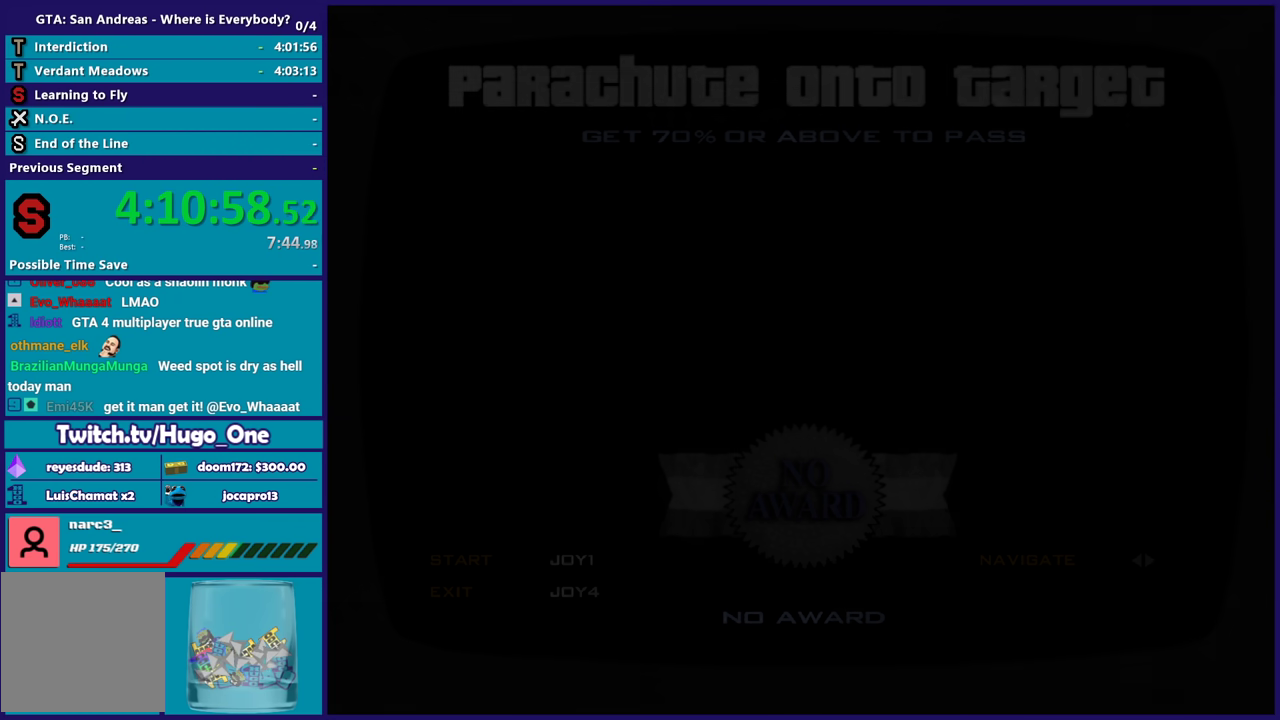
{"buttons": [], "left_stick": "center", "events": [[134, "A", "up"], [200, "A", "down"], [334, "A", "up"]]}
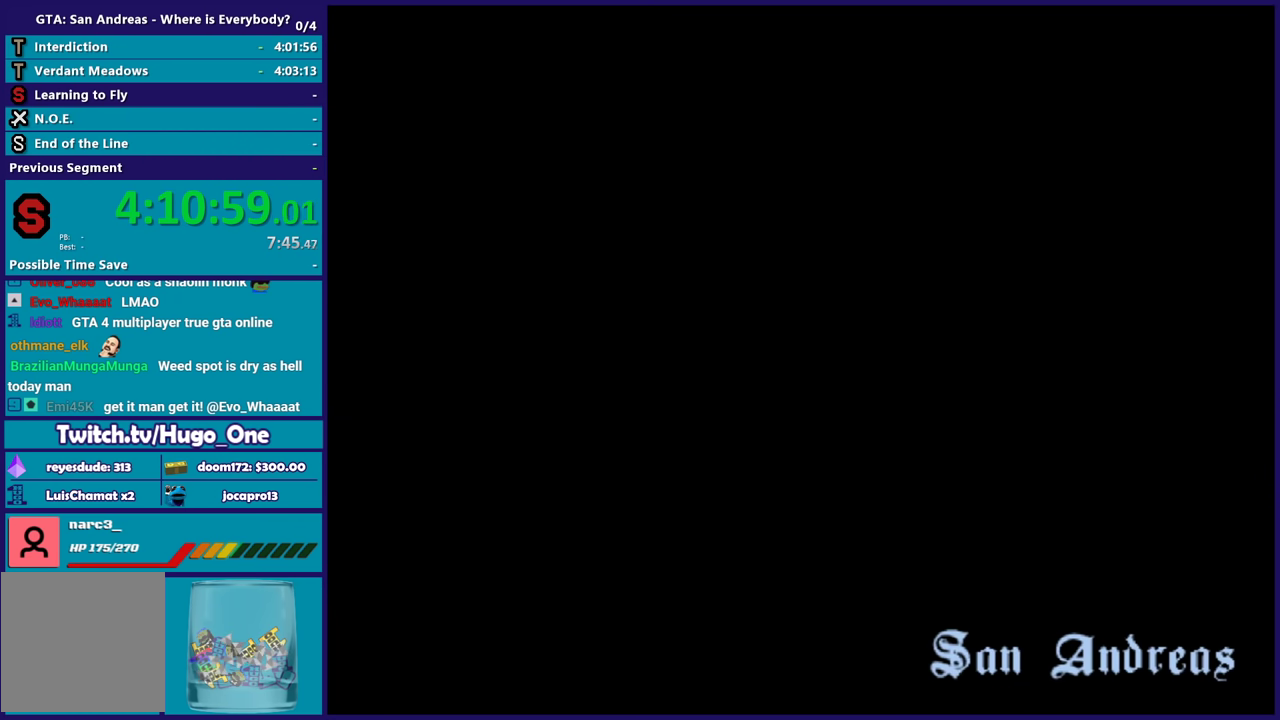
{"buttons": [], "left_stick": "center", "events": []}
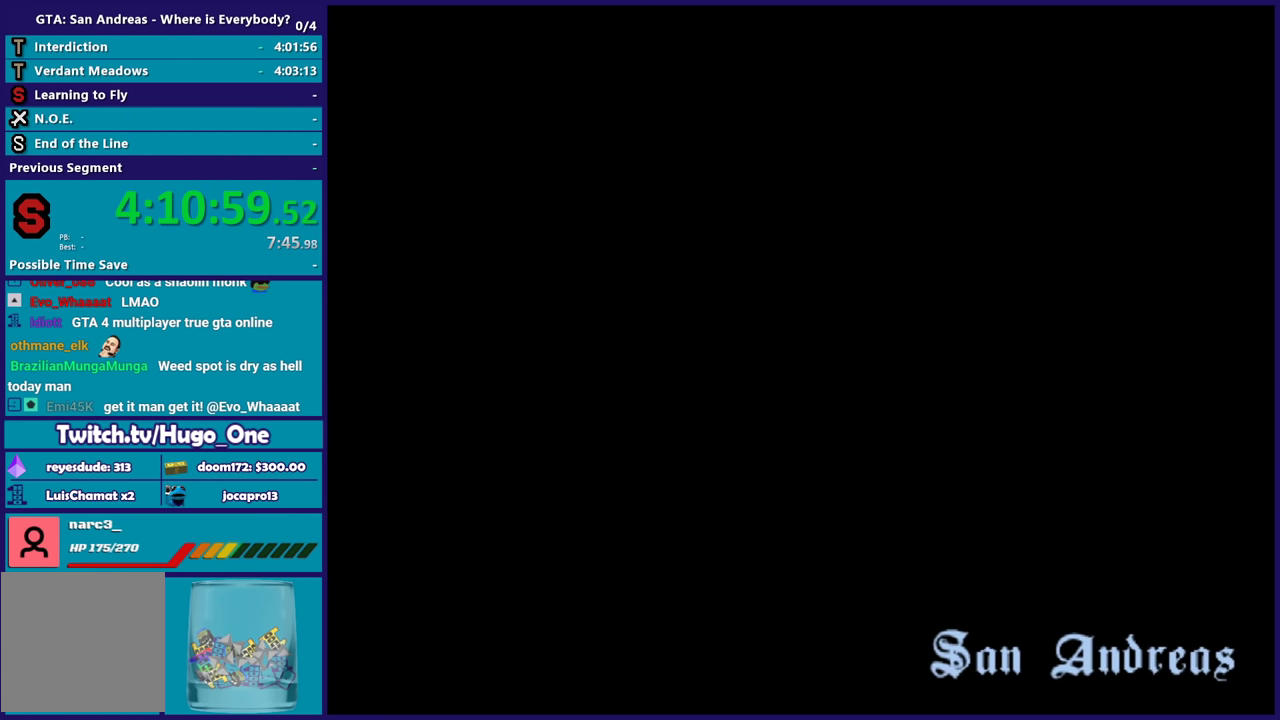
{"buttons": [], "left_stick": "center", "events": []}
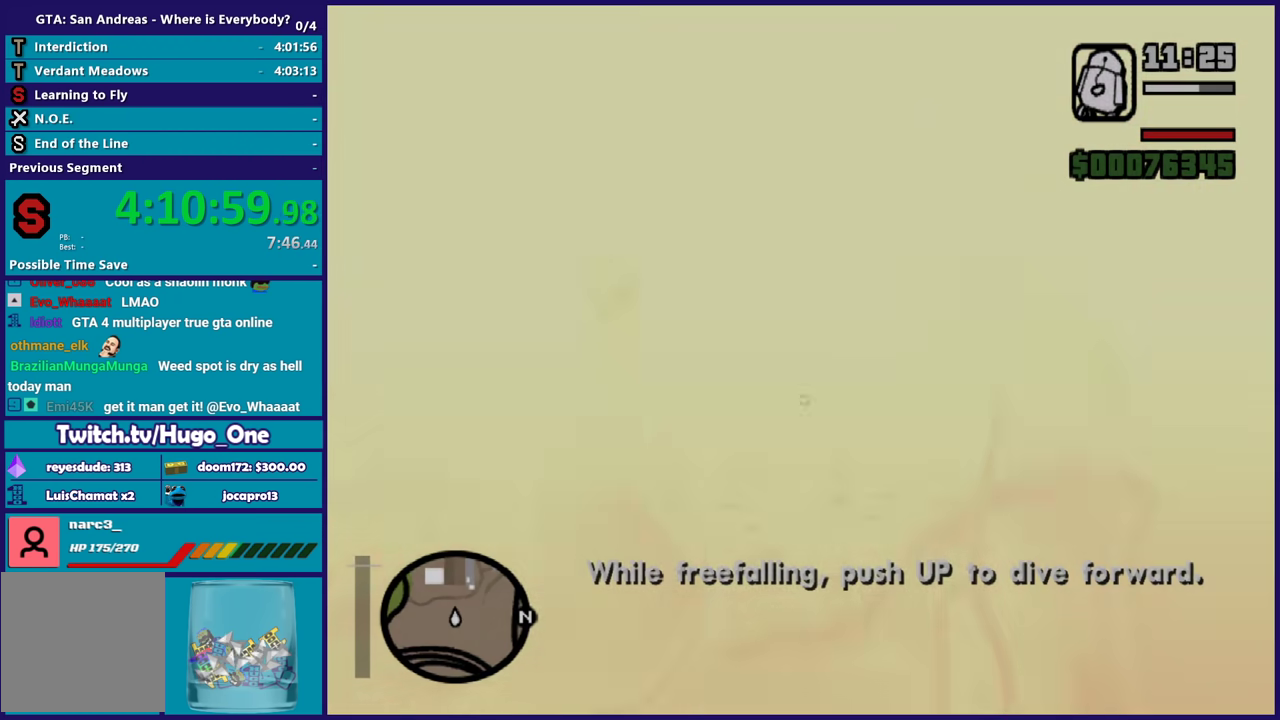
{"buttons": [], "left_stick": "up", "events": [[300, "left_stick", "up"]]}
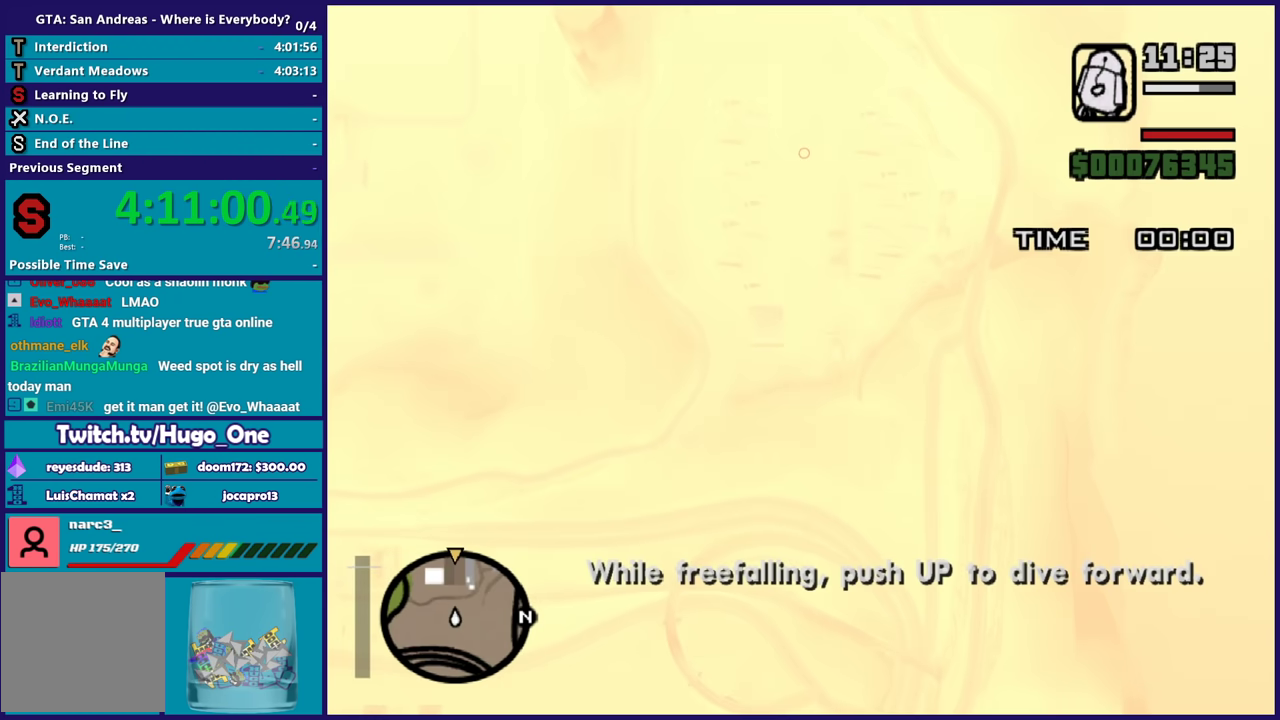
{"buttons": [], "left_stick": "up", "events": []}
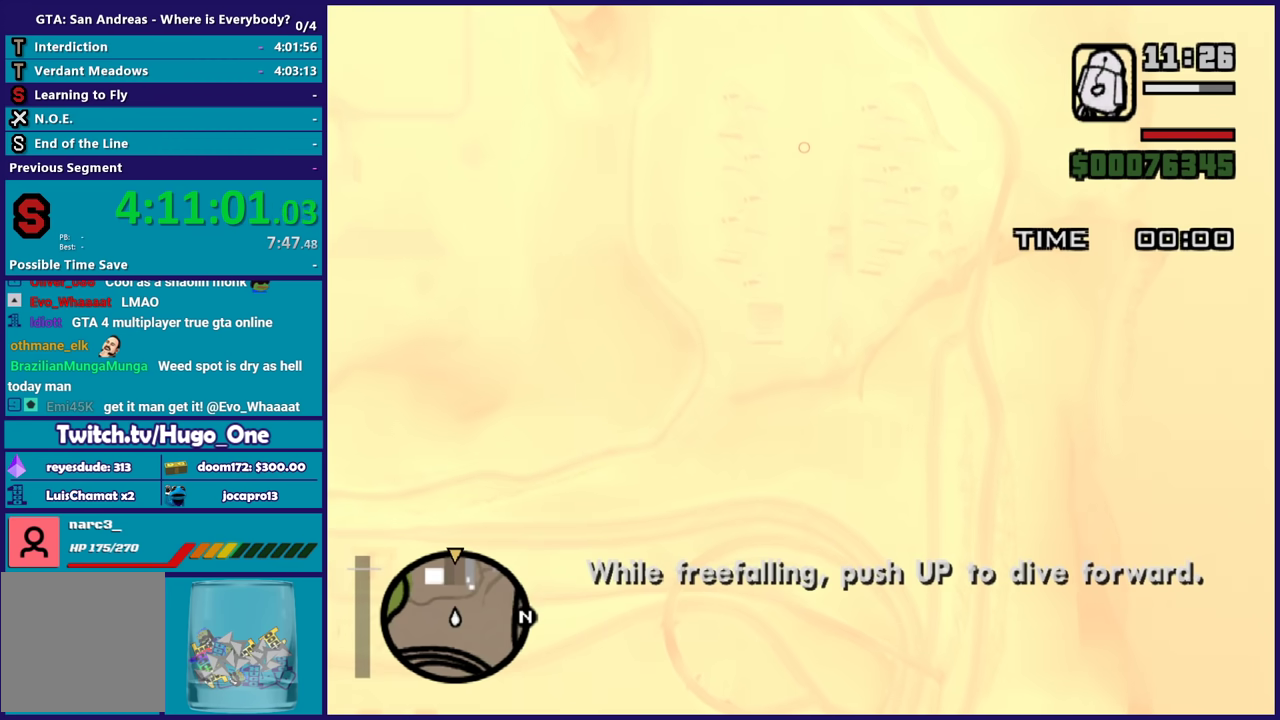
{"buttons": [], "left_stick": "up", "events": []}
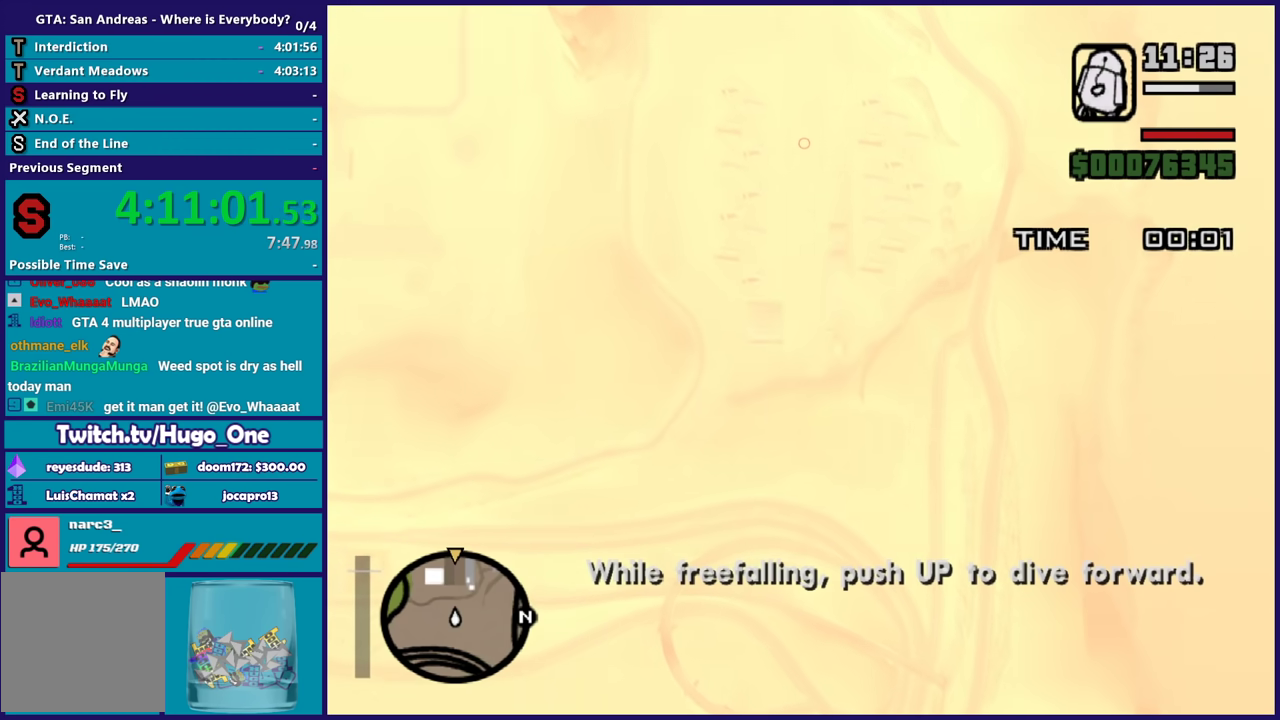
{"buttons": [], "left_stick": "up", "events": []}
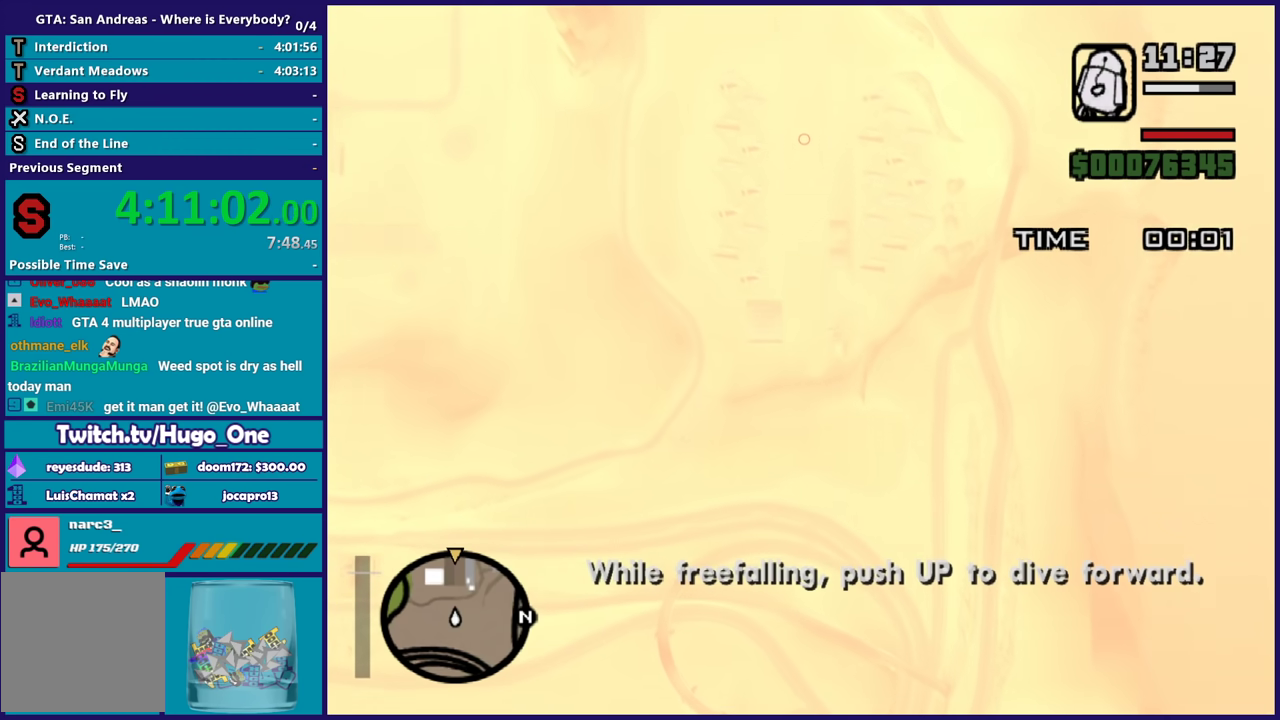
{"buttons": [], "left_stick": "up", "events": []}
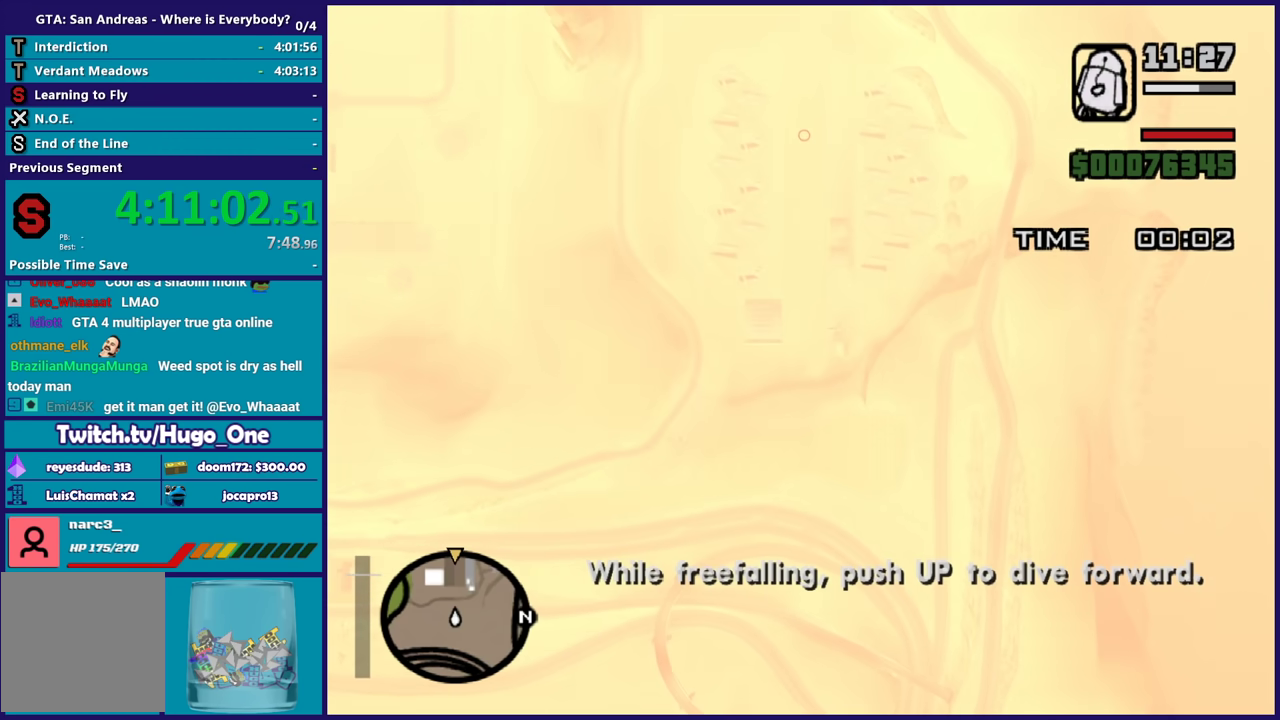
{"buttons": [], "left_stick": "up", "events": []}
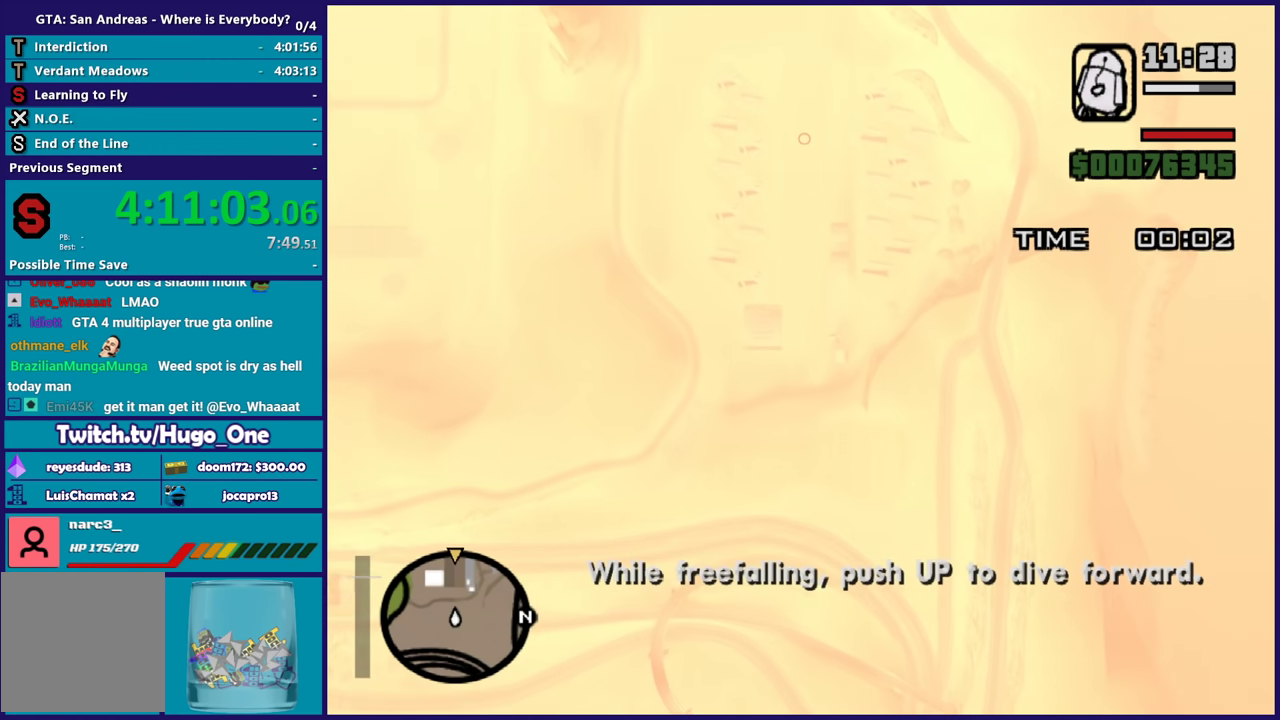
{"buttons": [], "left_stick": "up", "events": []}
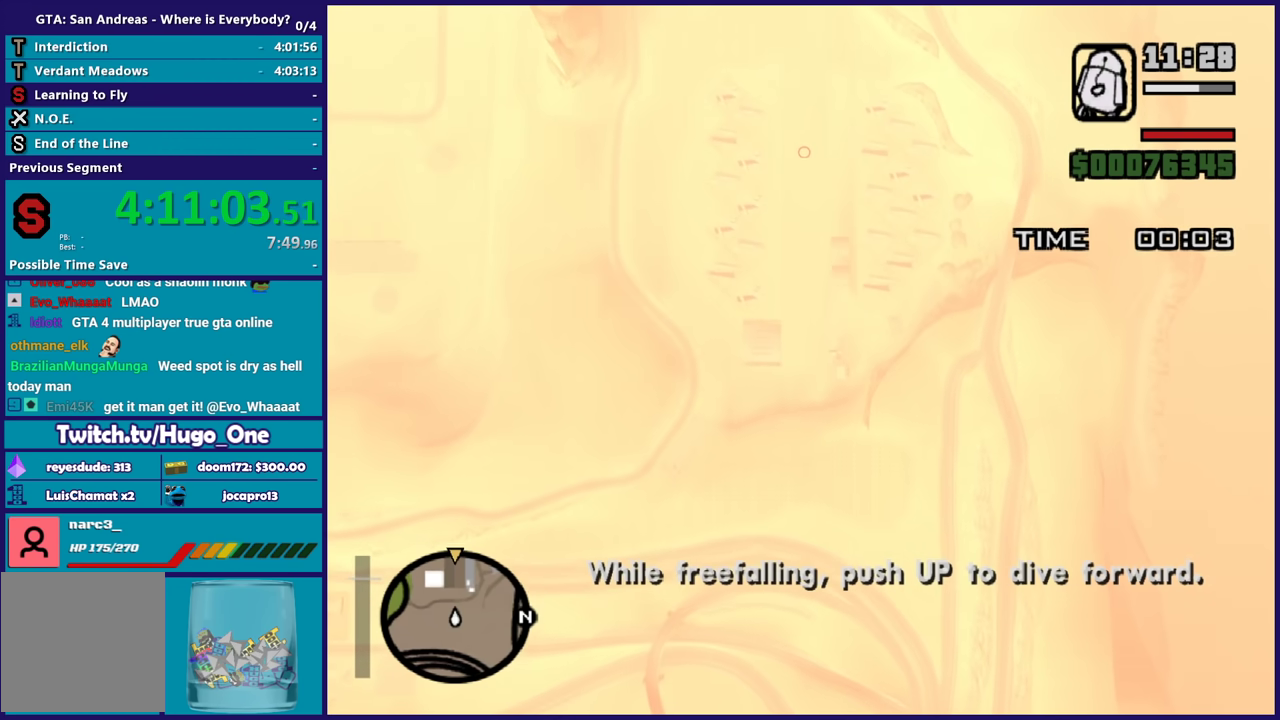
{"buttons": [], "left_stick": "up", "events": []}
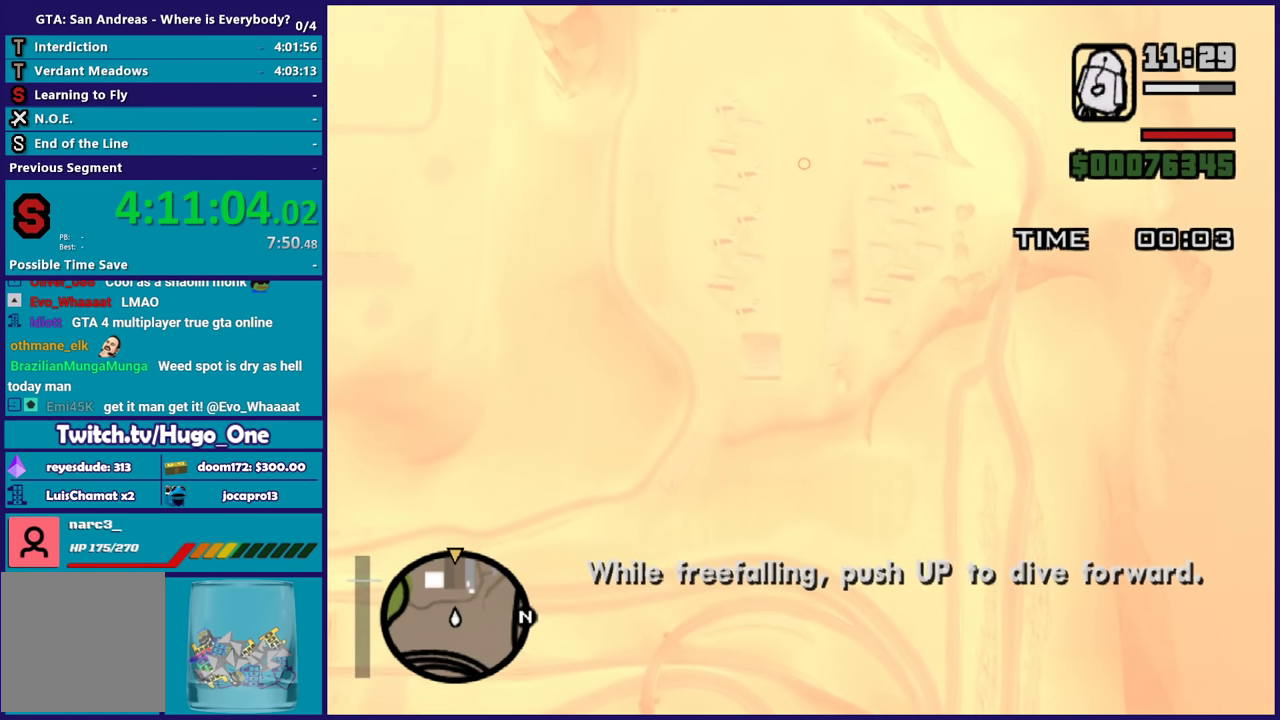
{"buttons": [], "left_stick": "up", "events": []}
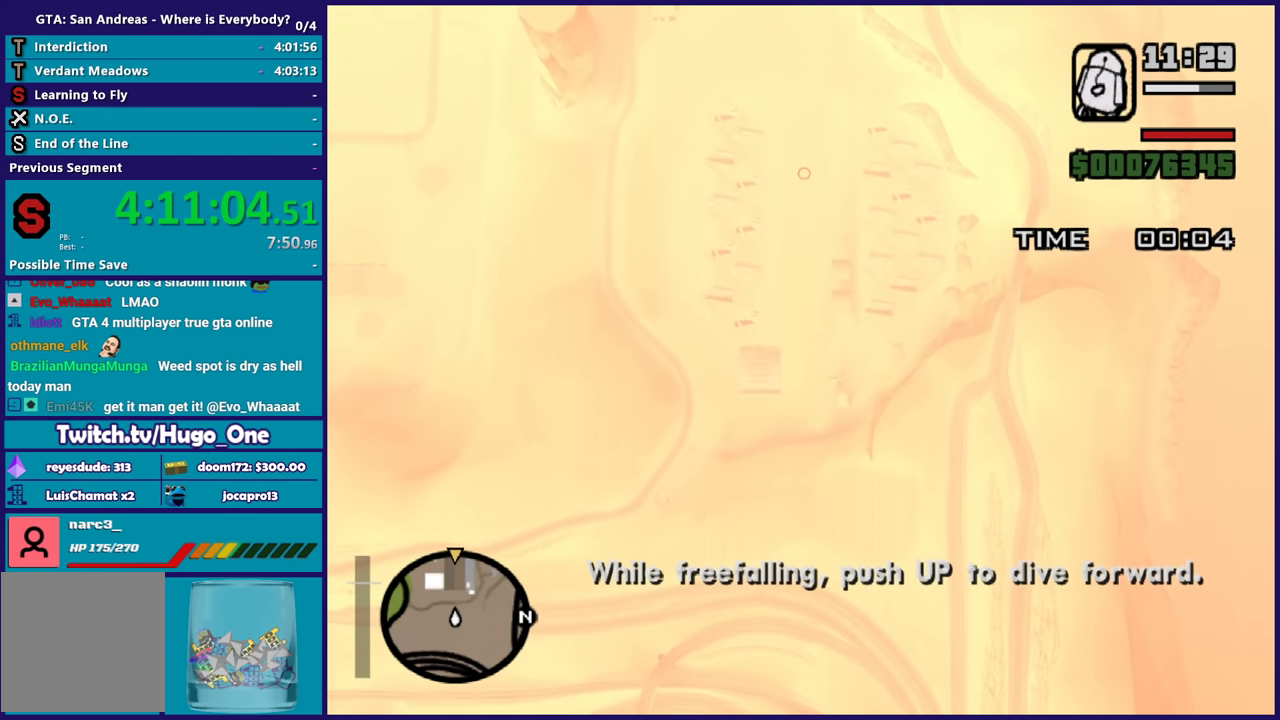
{"buttons": [], "left_stick": "up", "events": []}
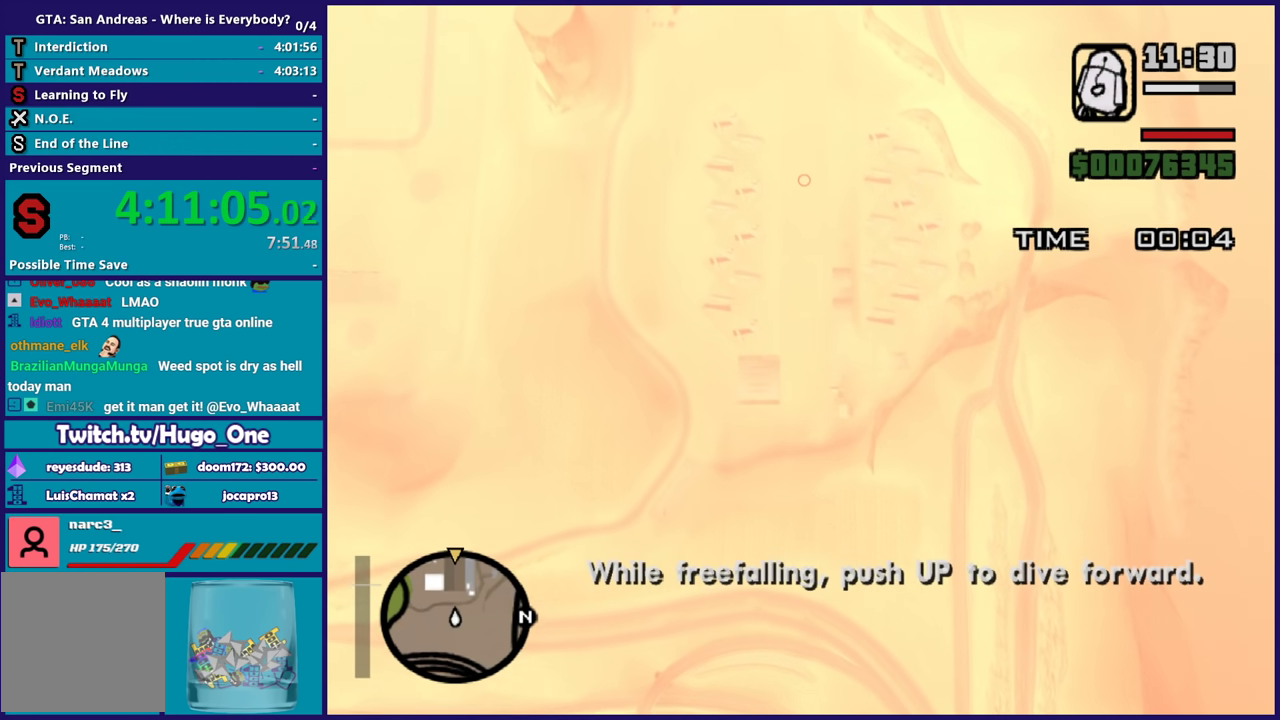
{"buttons": [], "left_stick": "up", "events": []}
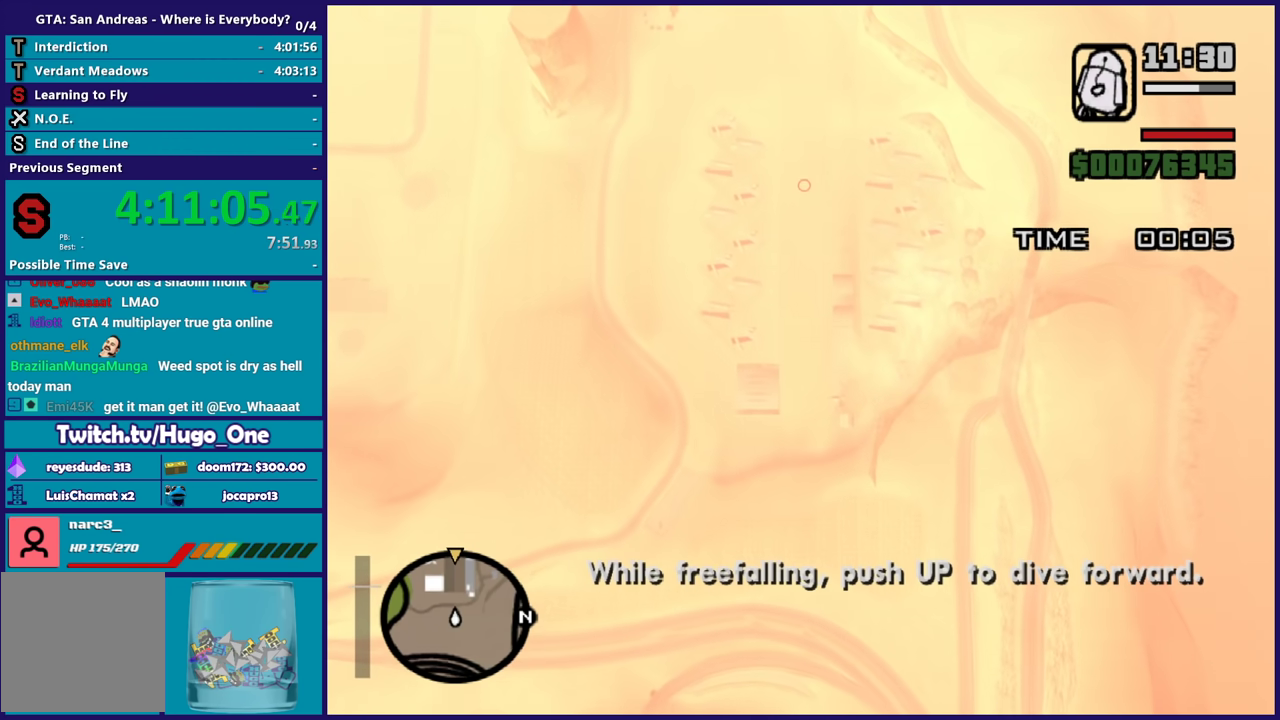
{"buttons": [], "left_stick": "up", "events": []}
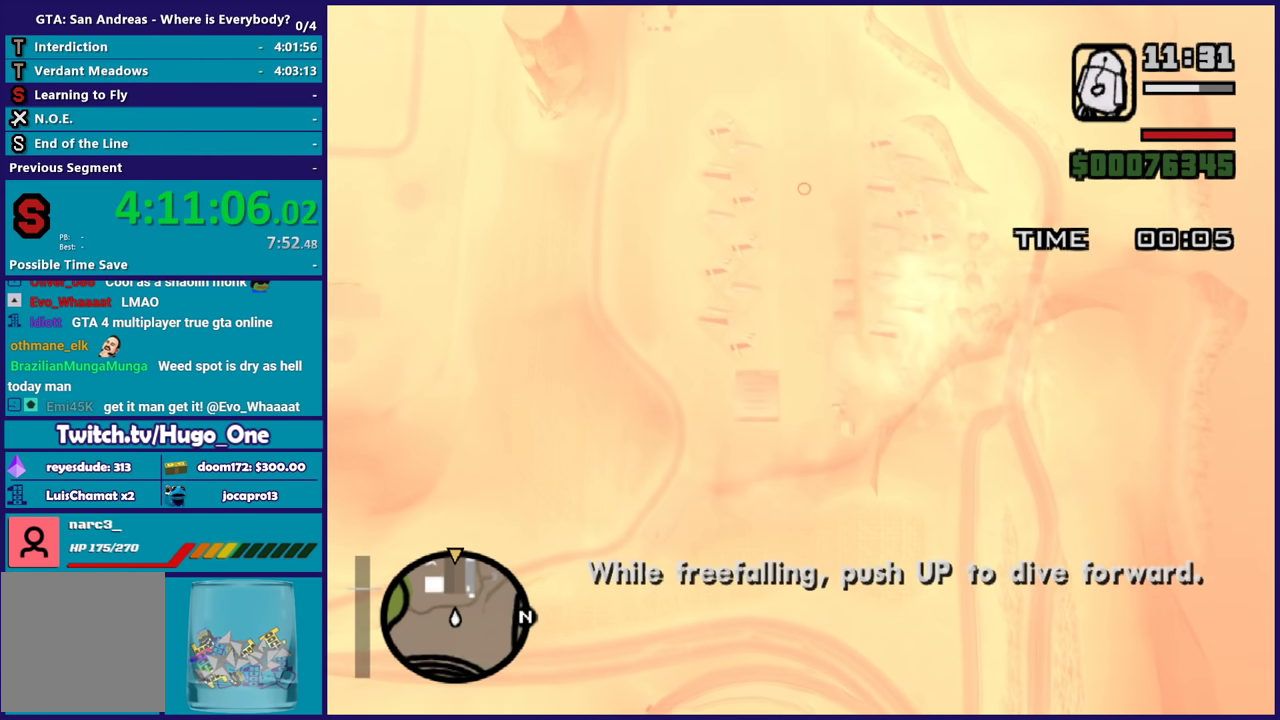
{"buttons": [], "left_stick": "up", "events": []}
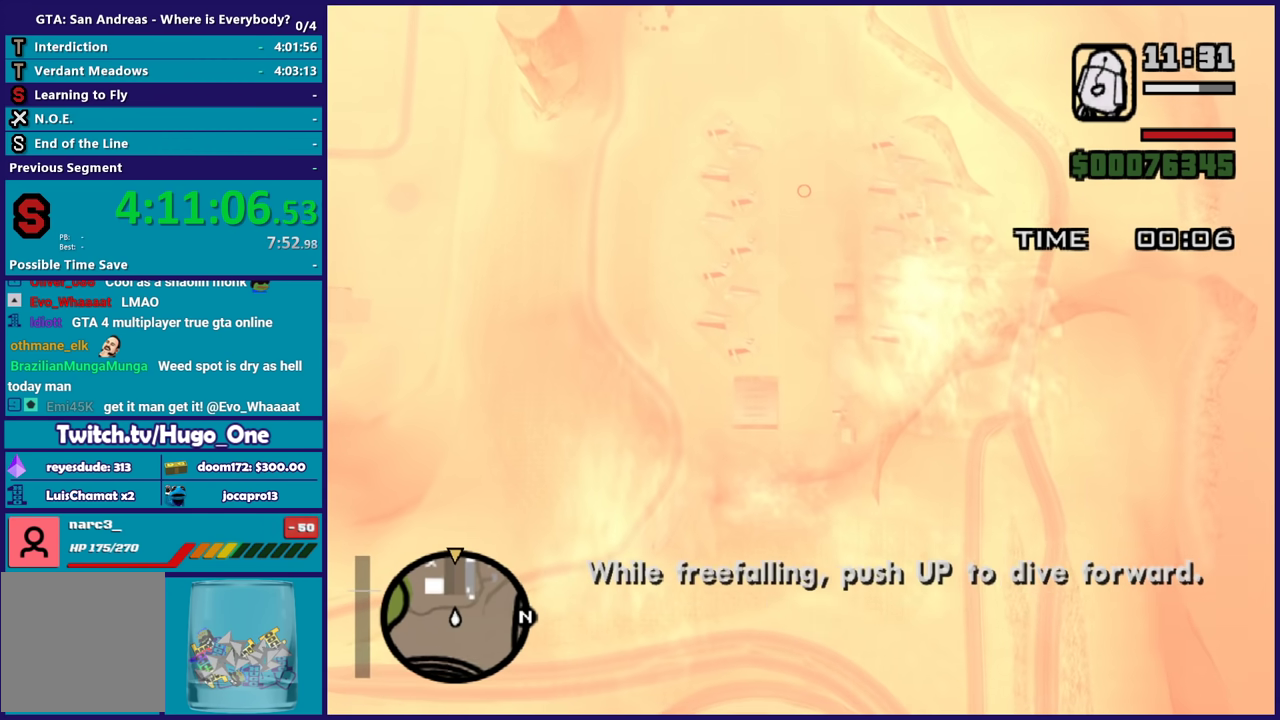
{"buttons": [], "left_stick": "up", "events": []}
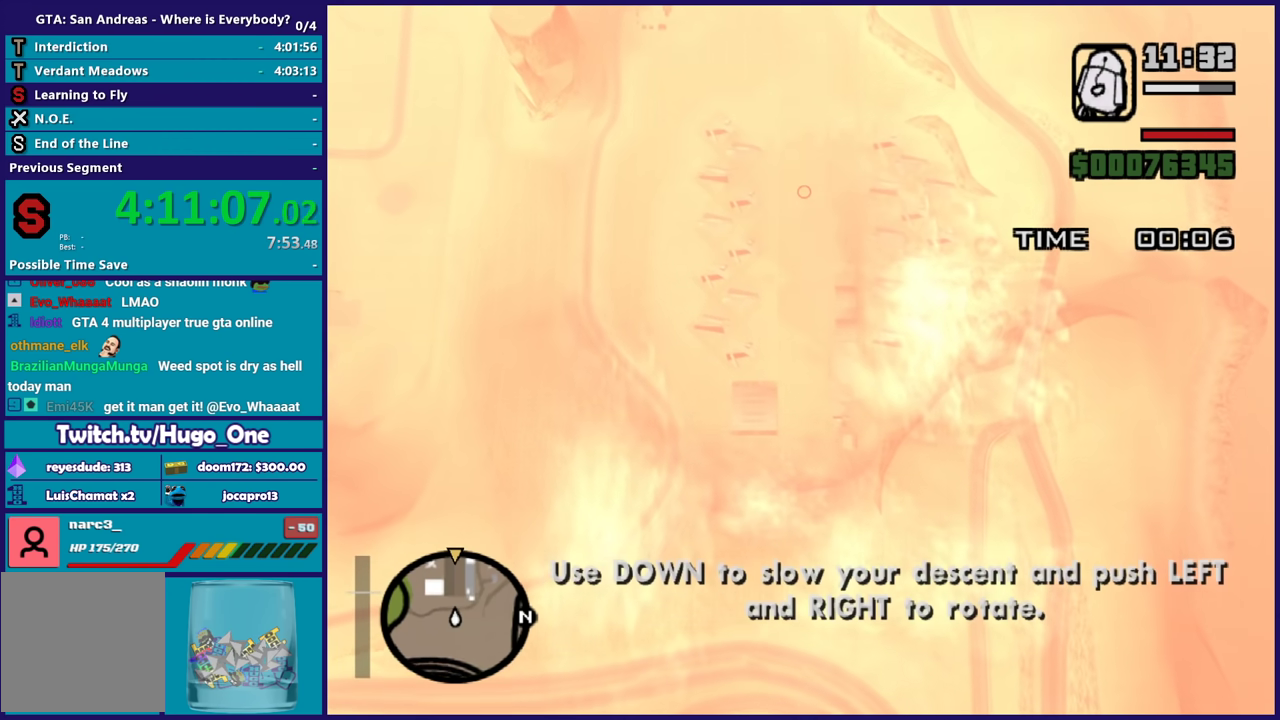
{"buttons": [], "left_stick": "up", "events": []}
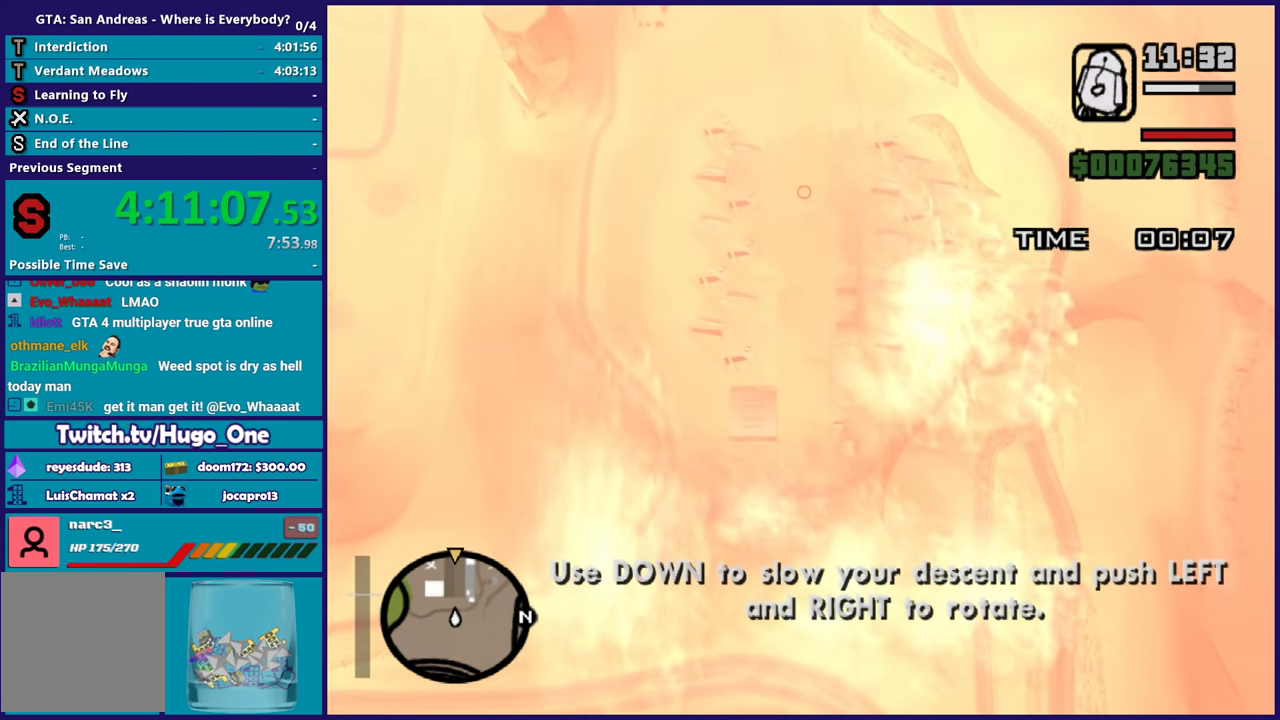
{"buttons": [], "left_stick": "up", "events": []}
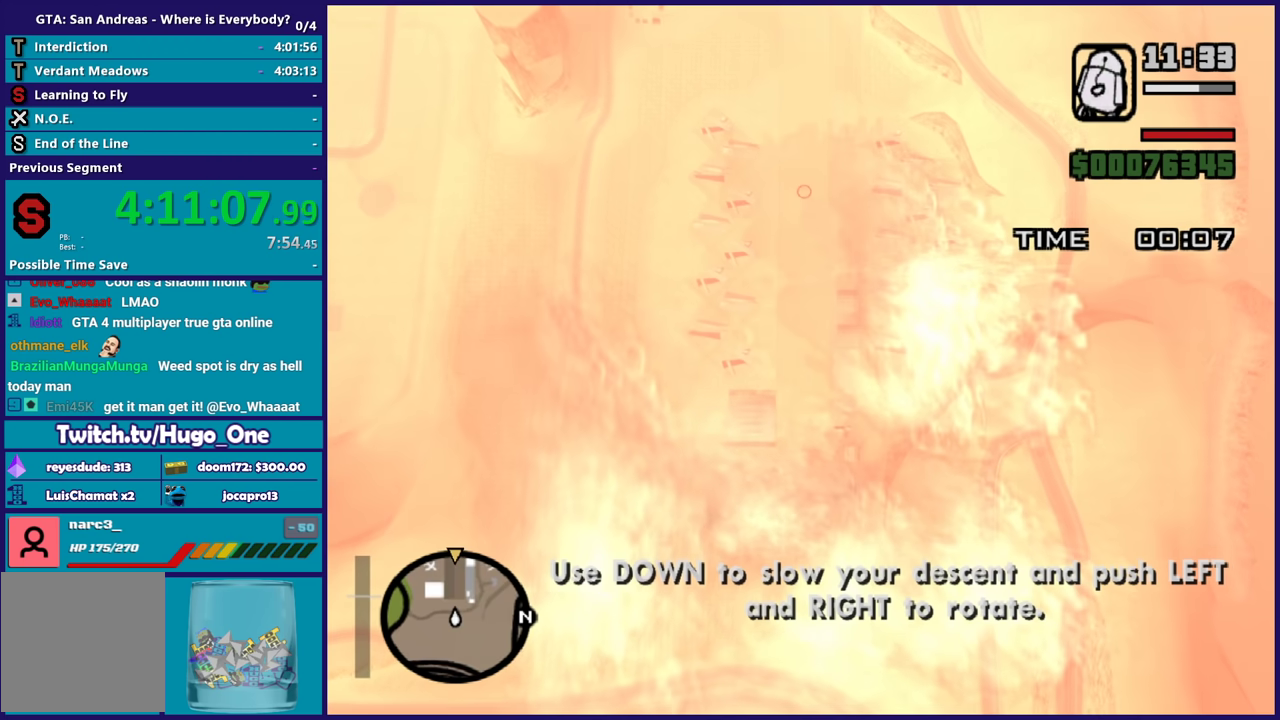
{"buttons": [], "left_stick": "up", "events": []}
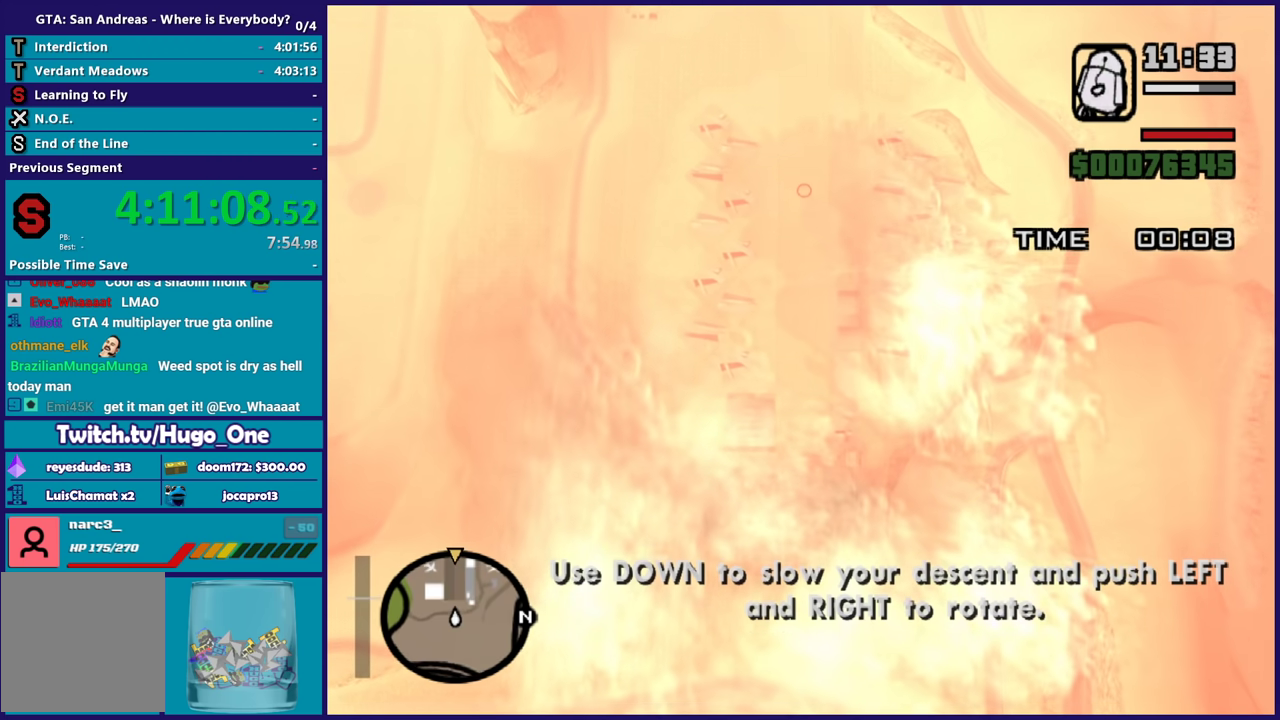
{"buttons": [], "left_stick": "up", "events": [[67, "left_stick", "center"], [267, "left_stick", "up"]]}
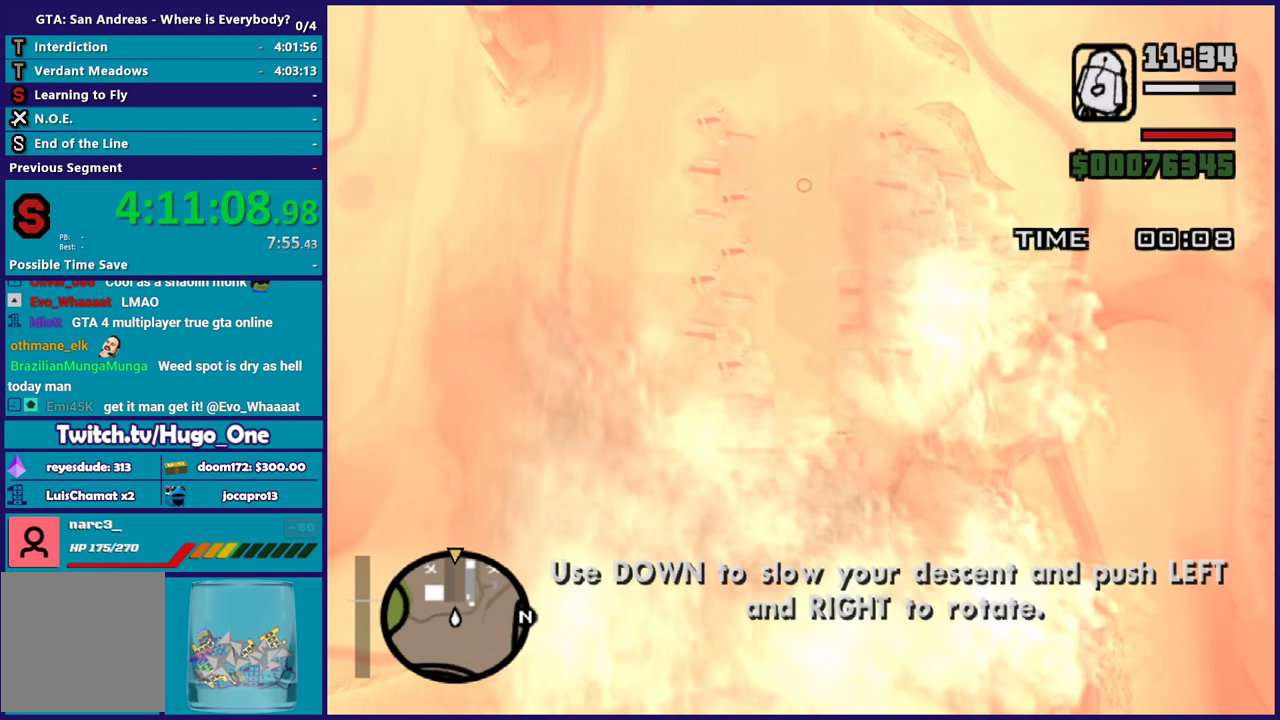
{"buttons": [], "left_stick": "up", "events": []}